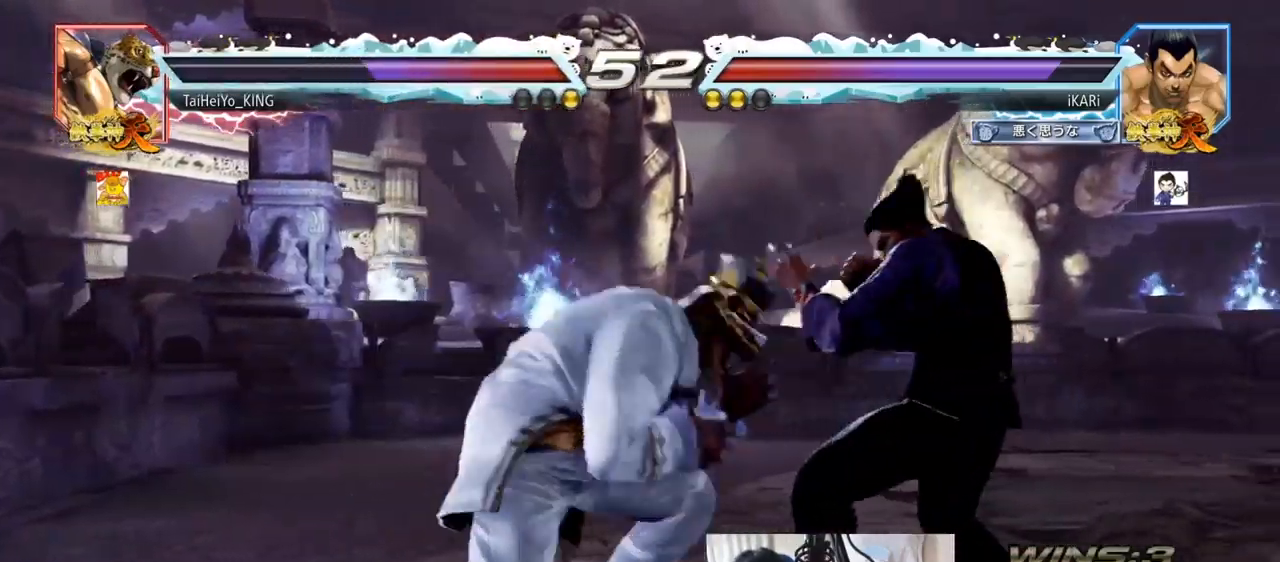
Gameplay with a controller (arcade stick); each line is a JSON object with the inputs held at the frame after it. "events" lists button and stick changes between this image and that frame as [ms after this image, input, new state], when the widget could be followed in between. Not read: L3 R3.
{"buttons": [], "left_stick": "center", "events": [[384, "SQUARE", "down"], [417, "SQUARE", "up"], [417, "left_stick", "center"]]}
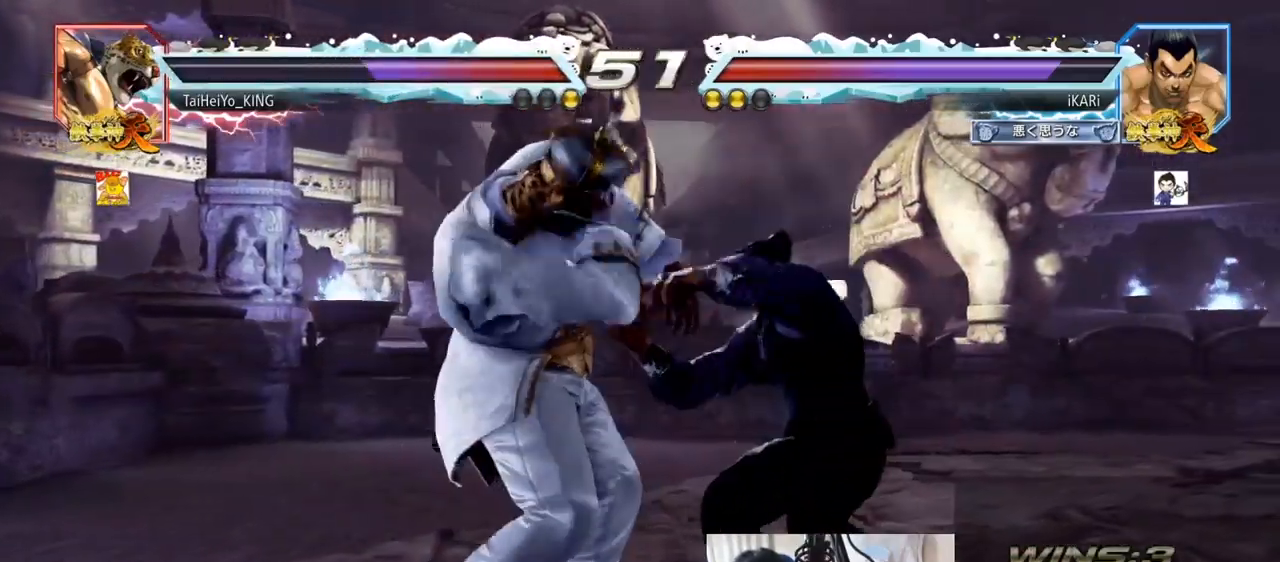
{"buttons": [], "left_stick": "center", "events": [[367, "left_stick", "left"], [434, "TRIANGLE", "down"], [434, "left_stick", "down"], [467, "TRIANGLE", "up"], [500, "left_stick", "center"]]}
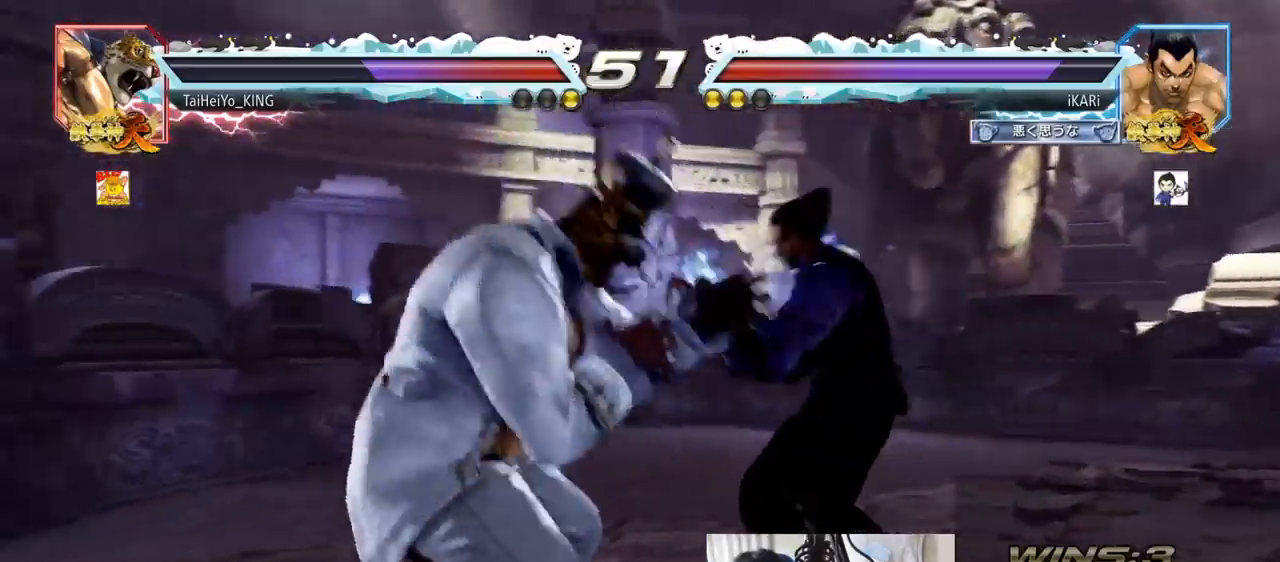
{"buttons": [], "left_stick": "center", "events": []}
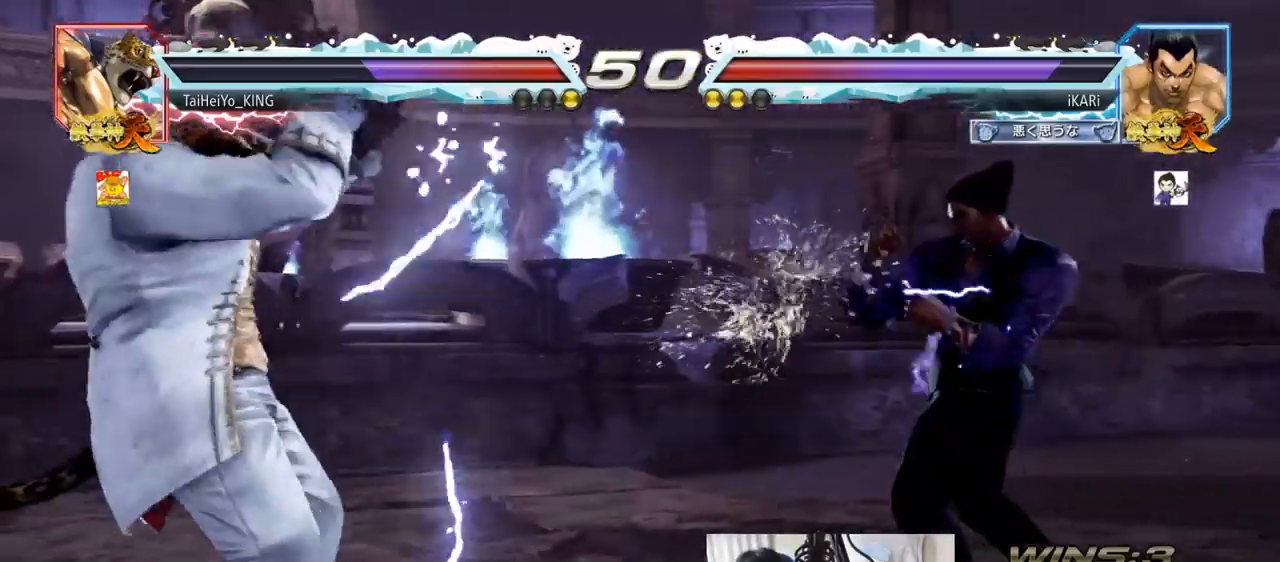
{"buttons": [], "left_stick": "center", "events": [[67, "left_stick", "left"], [367, "CROSS", "down"], [417, "CROSS", "up"], [417, "TRIANGLE", "down"], [434, "TRIANGLE", "up"], [484, "left_stick", "center"]]}
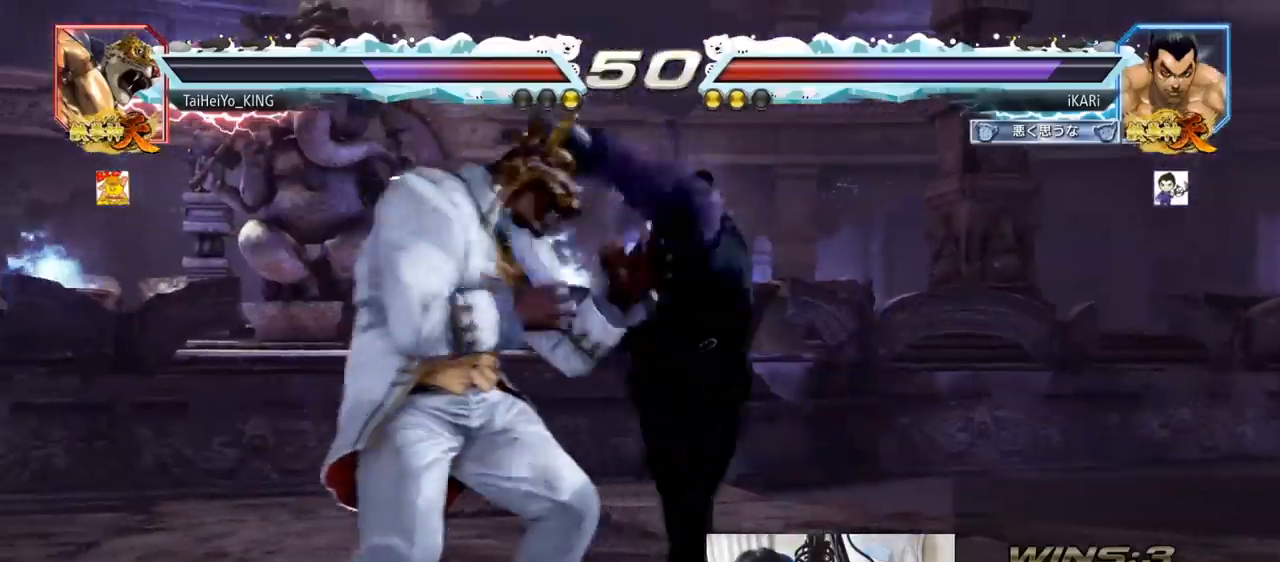
{"buttons": [], "left_stick": "left", "events": [[217, "left_stick", "left"]]}
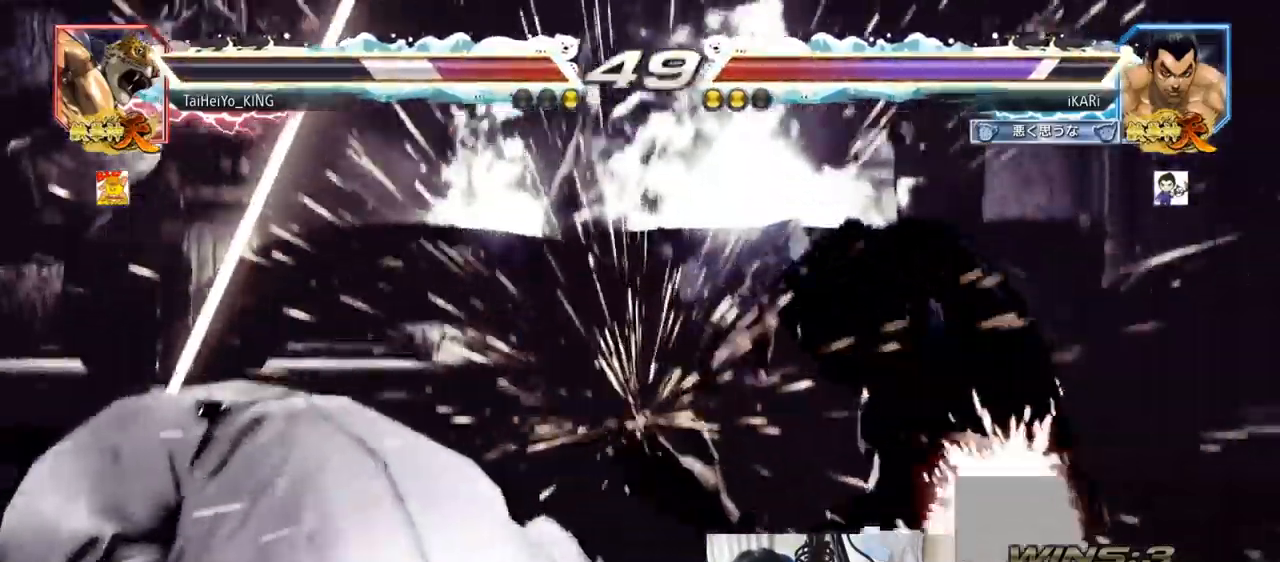
{"buttons": ["SQUARE"], "left_stick": "down-left", "events": [[350, "left_stick", "down-left"], [400, "SQUARE", "down"], [434, "SQUARE", "up"], [467, "SQUARE", "down"]]}
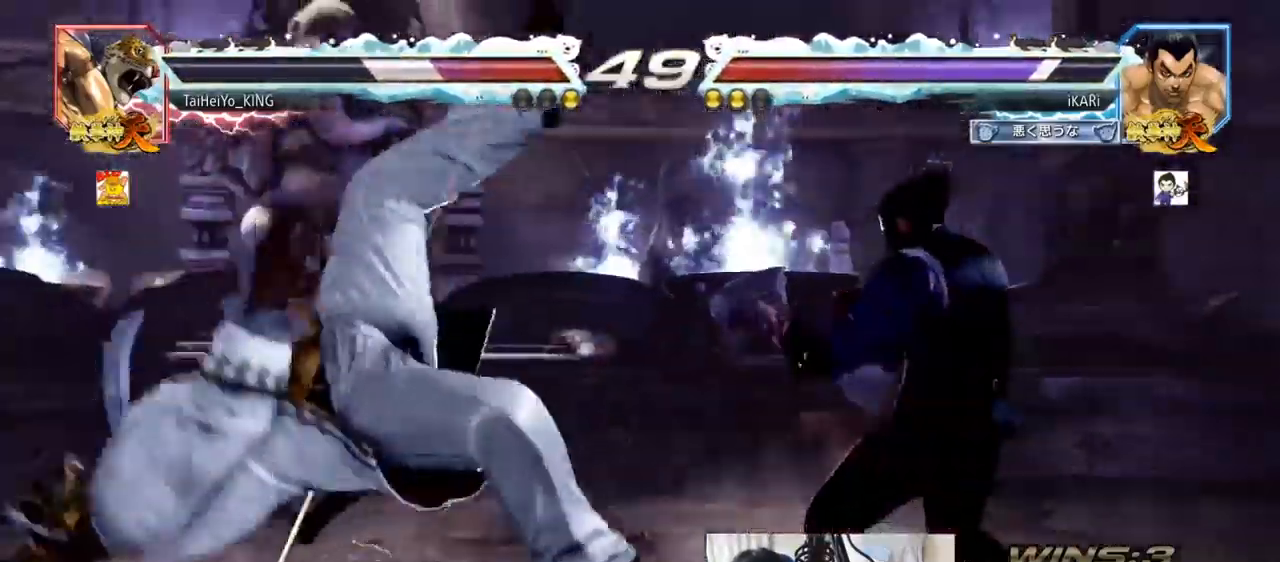
{"buttons": ["TRIANGLE"], "left_stick": "down-left", "events": [[17, "SQUARE", "up"], [50, "SQUARE", "down"], [134, "SQUARE", "up"], [201, "CIRCLE", "down"], [267, "CIRCLE", "up"], [401, "TRIANGLE", "down"]]}
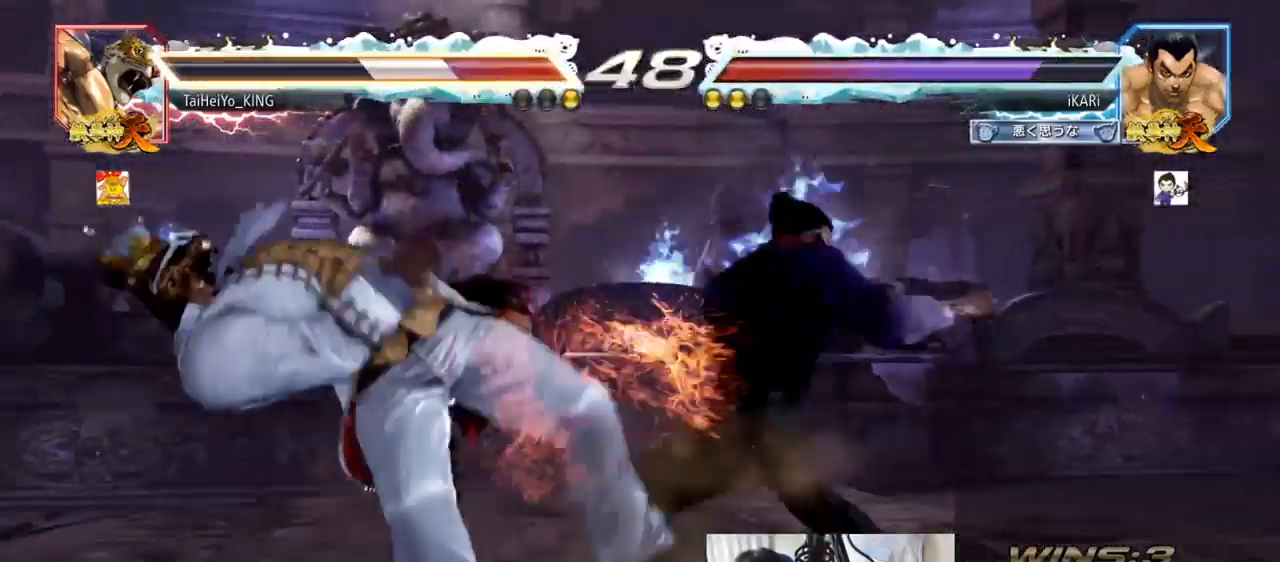
{"buttons": [], "left_stick": "center", "events": [[17, "TRIANGLE", "up"], [17, "left_stick", "center"], [50, "TRIANGLE", "down"], [117, "TRIANGLE", "up"], [150, "TRIANGLE", "down"], [250, "TRIANGLE", "up"]]}
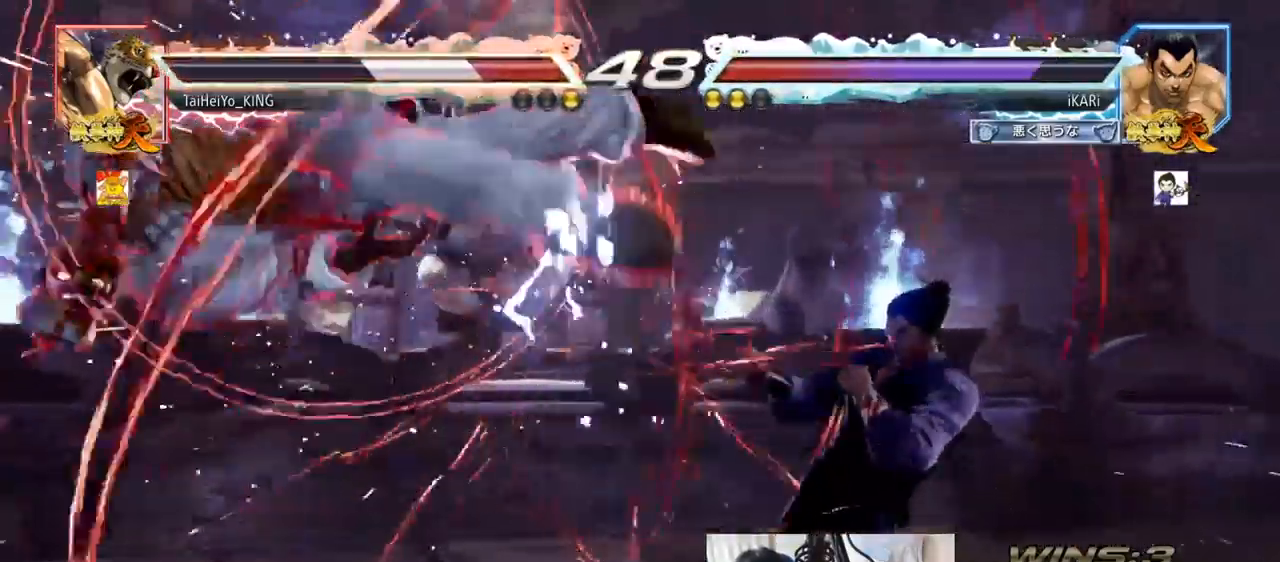
{"buttons": [], "left_stick": "right", "events": [[151, "left_stick", "down"], [284, "left_stick", "left"], [351, "left_stick", "center"], [417, "CROSS", "down"], [417, "left_stick", "right"], [467, "CROSS", "up"]]}
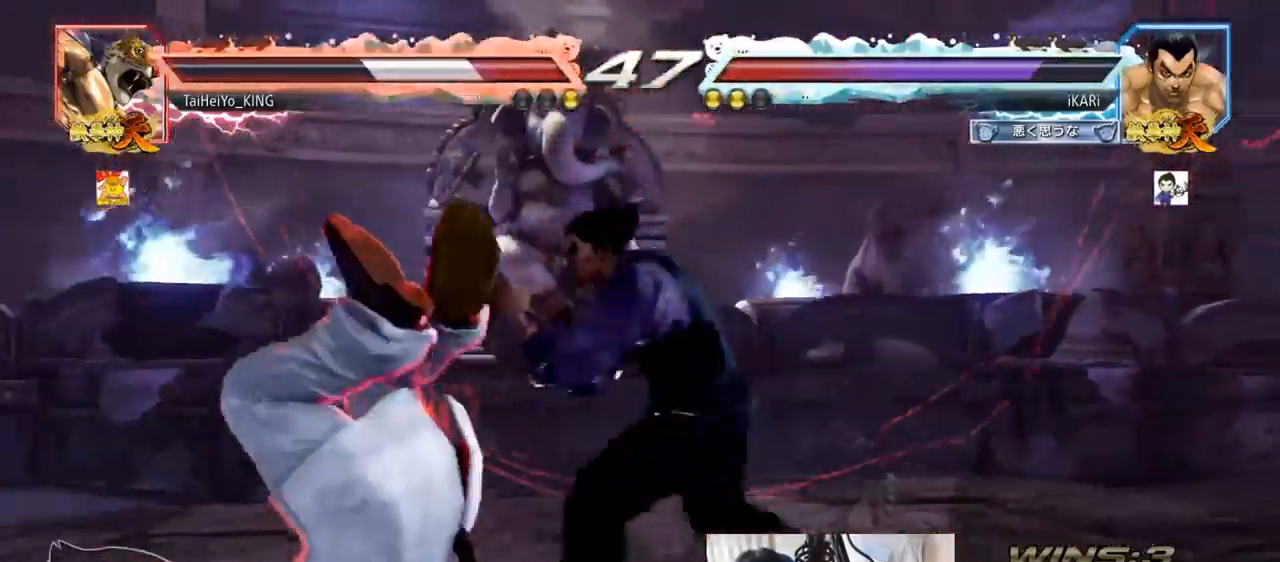
{"buttons": [], "left_stick": "center", "events": [[17, "SQUARE", "down"], [83, "SQUARE", "up"], [117, "left_stick", "center"]]}
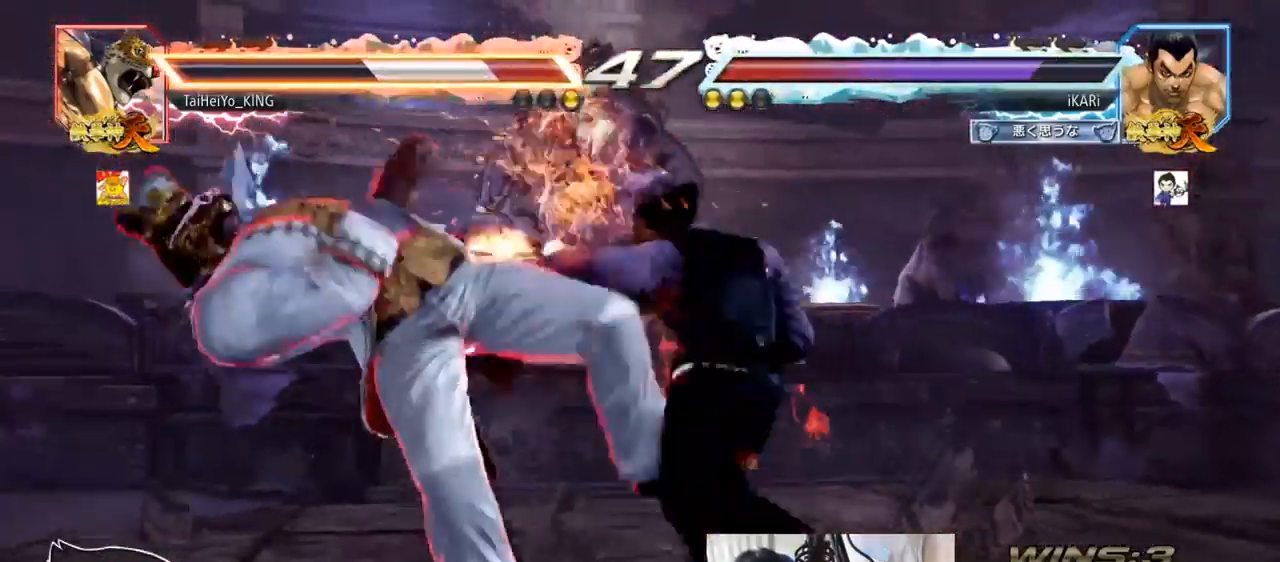
{"buttons": [], "left_stick": "center", "events": [[267, "left_stick", "left"], [317, "left_stick", "center"], [351, "SQUARE", "down"], [367, "SQUARE", "up"], [417, "SQUARE", "down"], [467, "SQUARE", "up"]]}
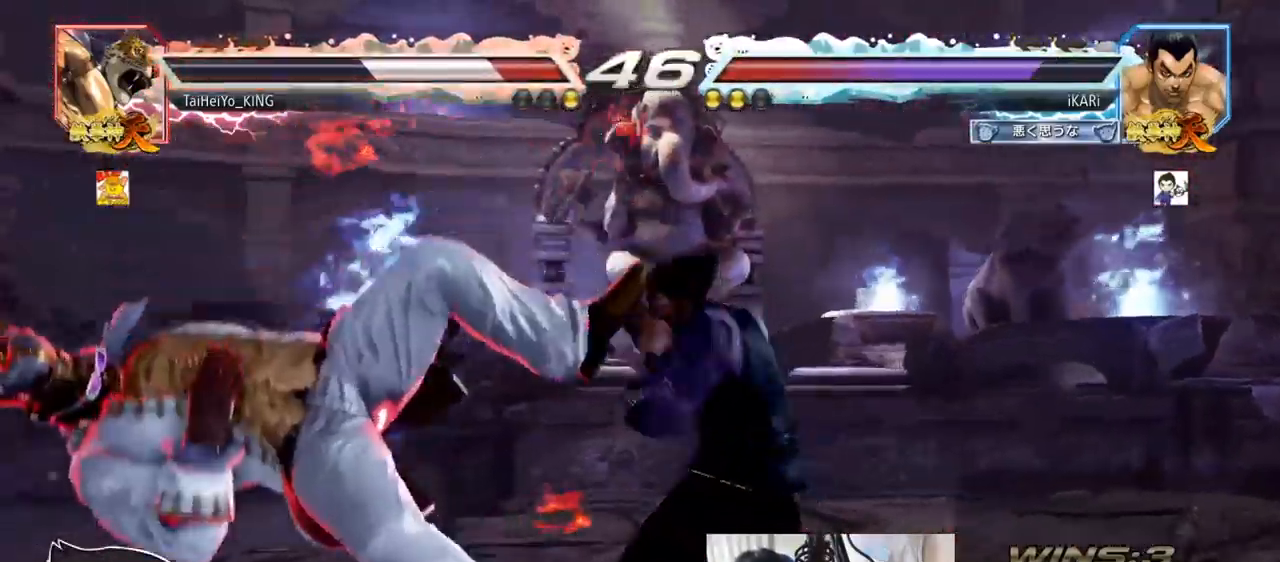
{"buttons": [], "left_stick": "center", "events": [[33, "SQUARE", "down"], [67, "SQUARE", "up"], [67, "TRIANGLE", "down"], [117, "TRIANGLE", "up"], [167, "TRIANGLE", "down"], [217, "TRIANGLE", "up"], [250, "TRIANGLE", "down"], [300, "TRIANGLE", "up"], [350, "TRIANGLE", "down"], [417, "TRIANGLE", "up"]]}
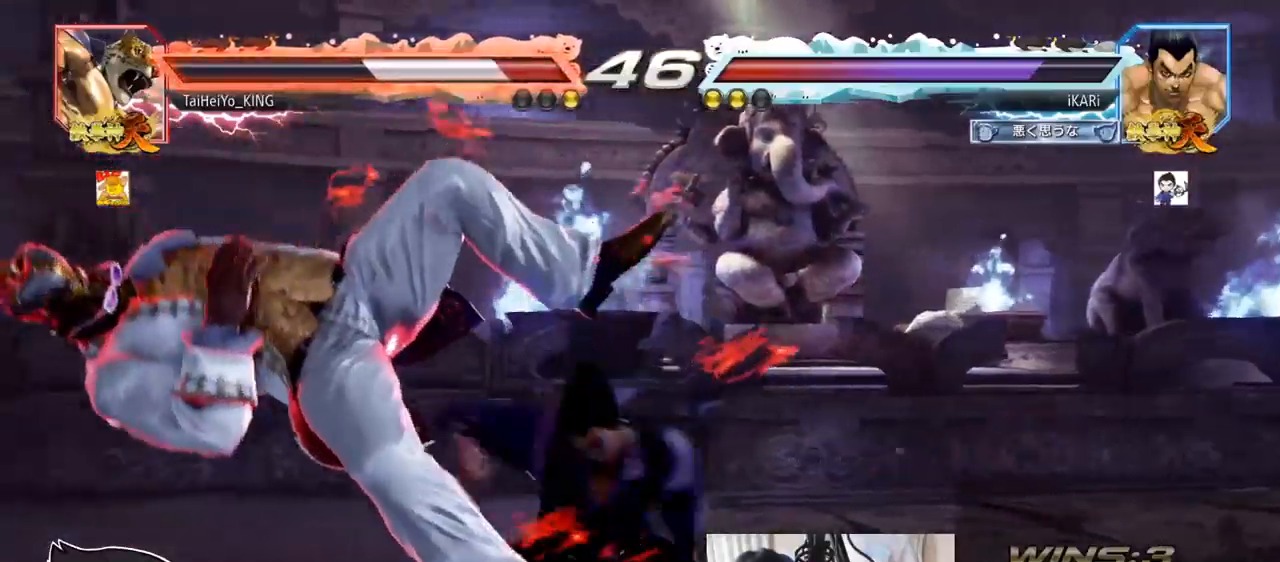
{"buttons": [], "left_stick": "center", "events": []}
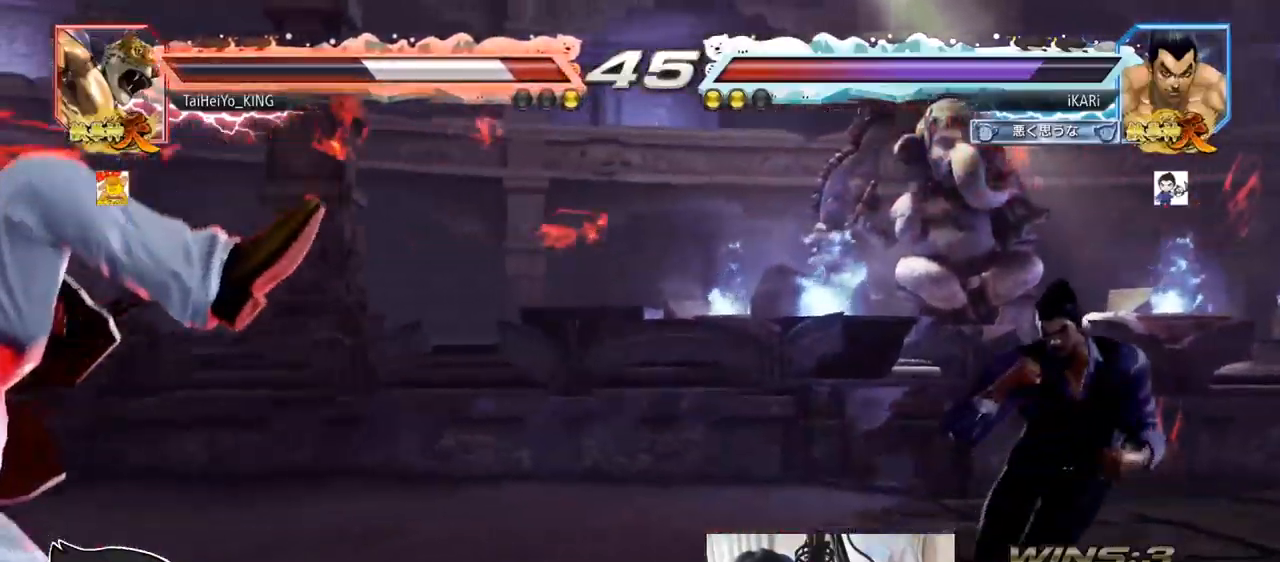
{"buttons": [], "left_stick": "right", "events": [[183, "left_stick", "left"], [500, "left_stick", "right"]]}
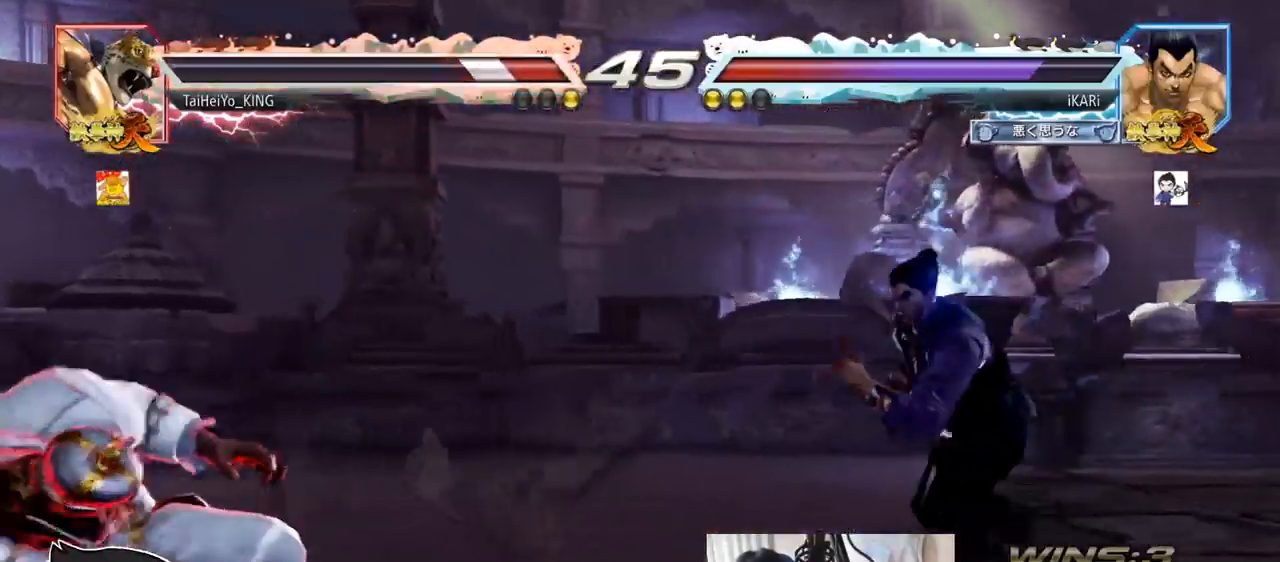
{"buttons": [], "left_stick": "center", "events": [[50, "left_stick", "center"], [217, "left_stick", "left"], [351, "left_stick", "center"]]}
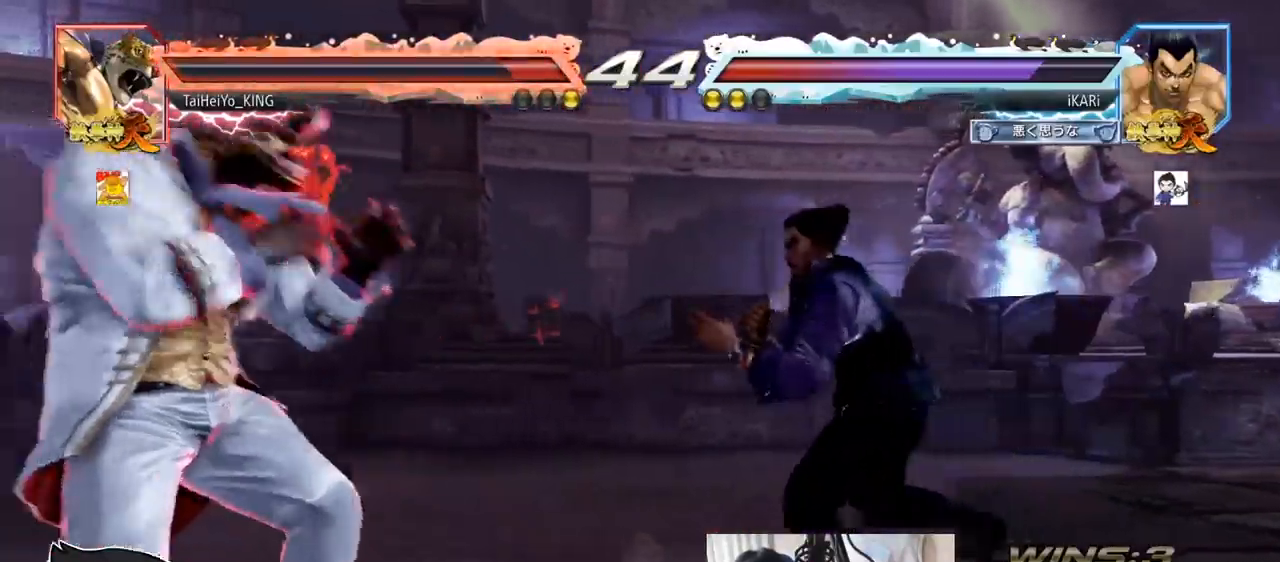
{"buttons": [], "left_stick": "down-right", "events": [[34, "left_stick", "right"], [200, "left_stick", "center"], [250, "left_stick", "down-left"], [334, "left_stick", "left"], [451, "left_stick", "center"], [501, "left_stick", "down-right"]]}
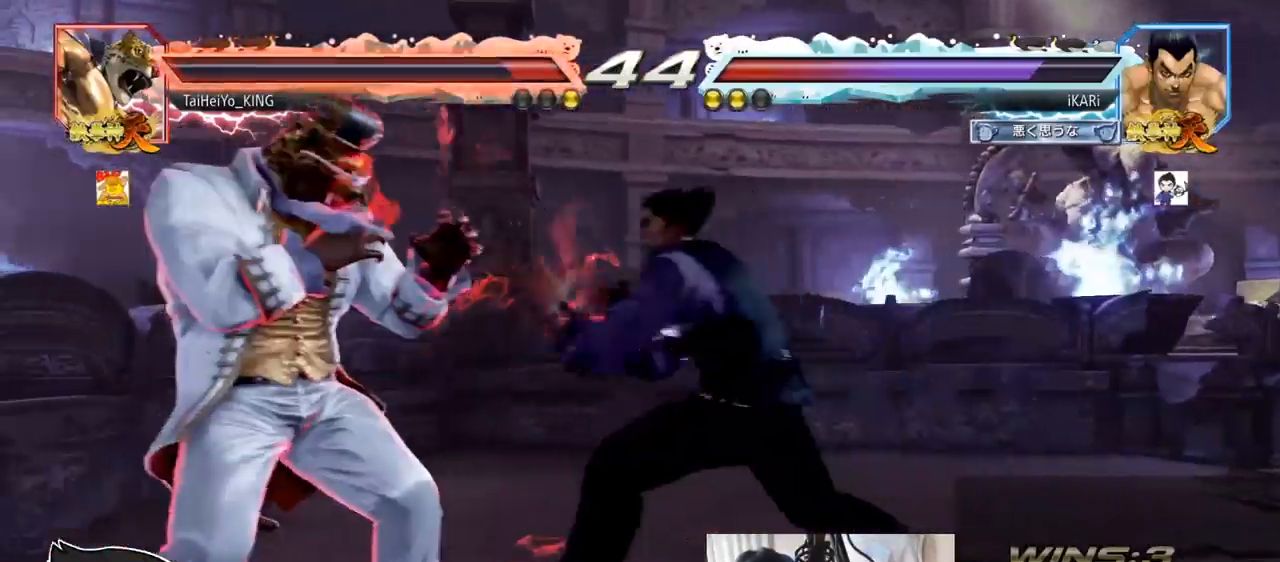
{"buttons": [], "left_stick": "center", "events": [[33, "CIRCLE", "down"], [83, "CIRCLE", "up"], [116, "TRIANGLE", "down"], [217, "TRIANGLE", "up"], [217, "left_stick", "center"]]}
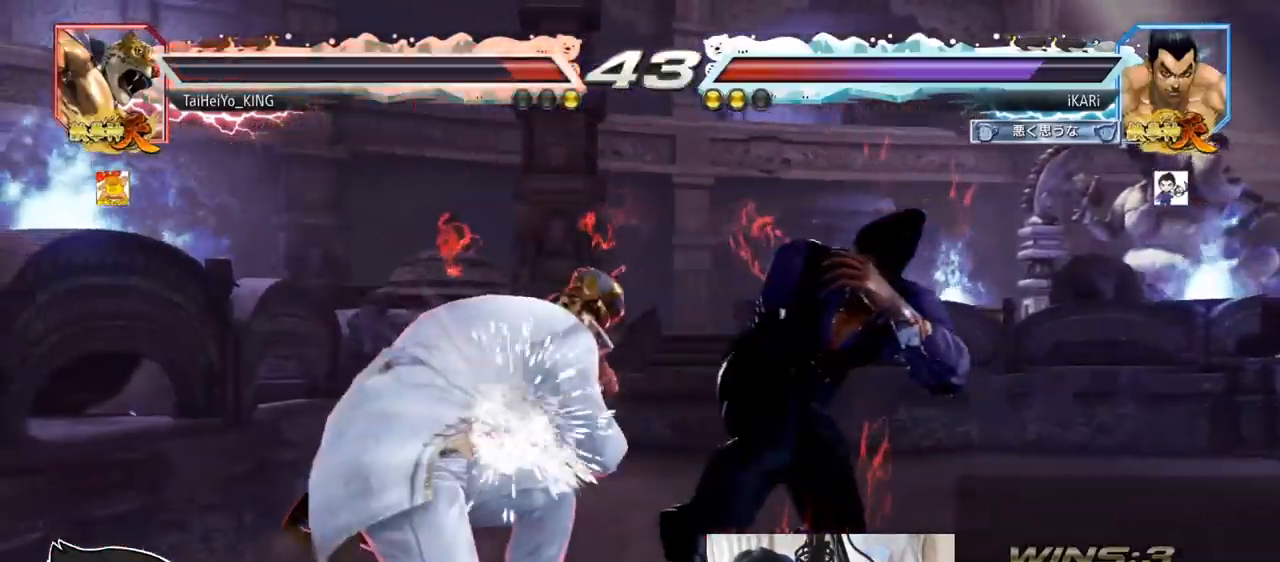
{"buttons": [], "left_stick": "right", "events": [[100, "left_stick", "left"], [250, "left_stick", "right"]]}
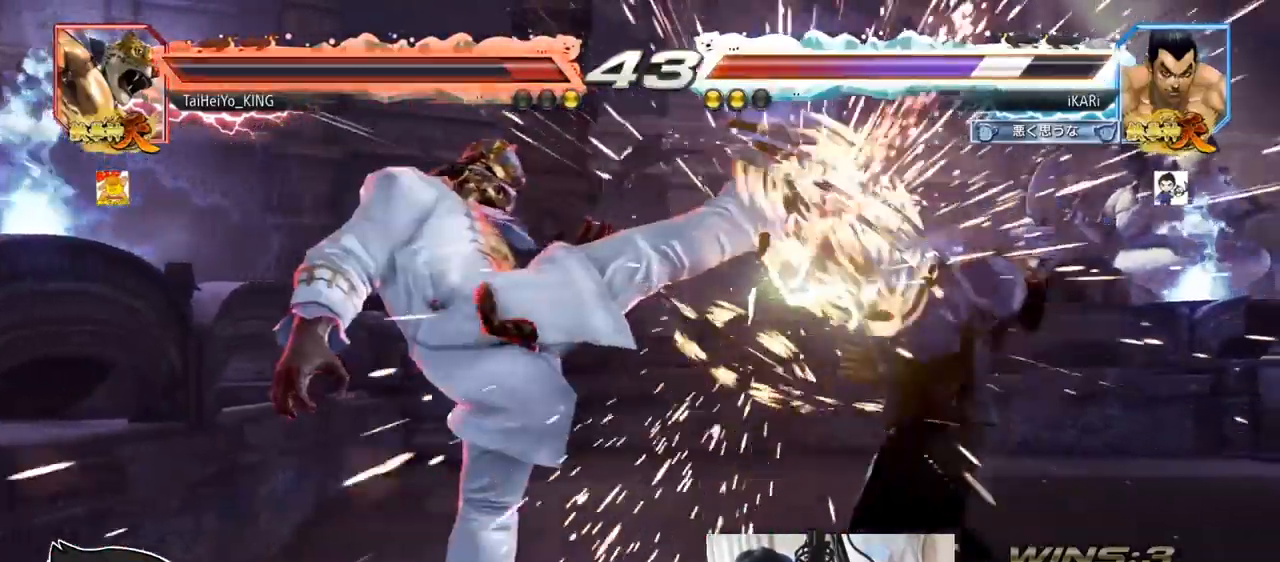
{"buttons": [], "left_stick": "center", "events": [[33, "left_stick", "center"], [116, "left_stick", "left"], [267, "TRIANGLE", "down"], [317, "TRIANGLE", "up"], [333, "TRIANGLE", "down"], [417, "TRIANGLE", "up"], [483, "left_stick", "center"]]}